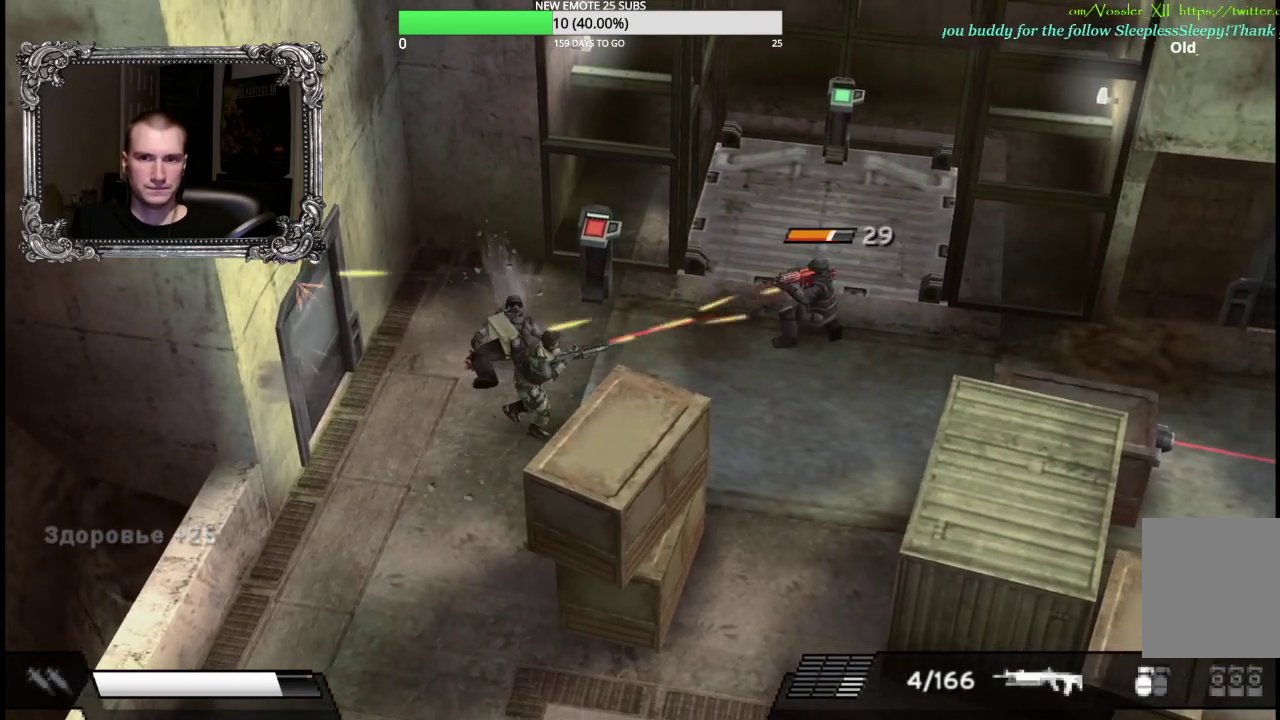
Gameplay with a controller (Xbox layout); each line is a JSON object with the inputs held at the frame after it. "events" lists button and stick changes between this image and that frame as [ms after this image, input, new state], when the widget could be followed in between.
{"buttons": ["X"], "left_stick": "up-right", "right_stick": "center", "events": [[117, "left_stick", "up-right"], [183, "left_stick", "right"], [317, "left_stick", "up-right"]]}
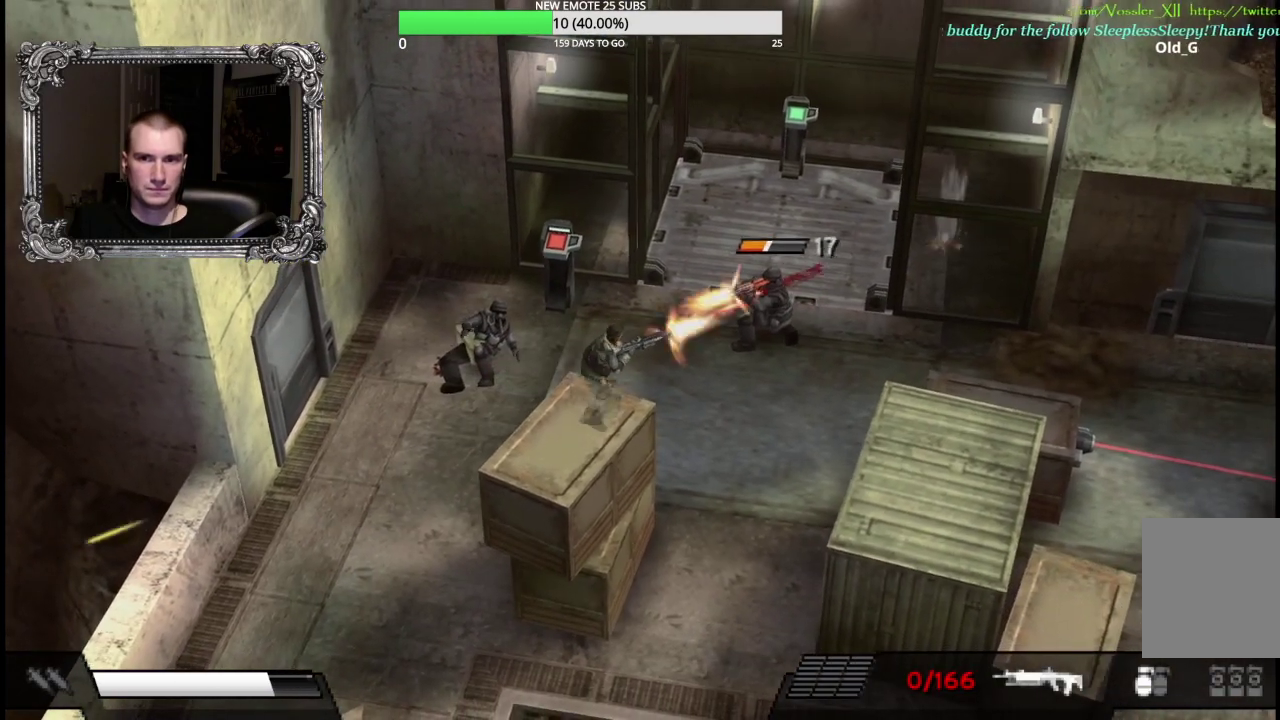
{"buttons": [], "left_stick": "up-left", "right_stick": "center", "events": [[50, "left_stick", "up-left"], [117, "left_stick", "left"], [150, "X", "up"], [383, "left_stick", "up-left"]]}
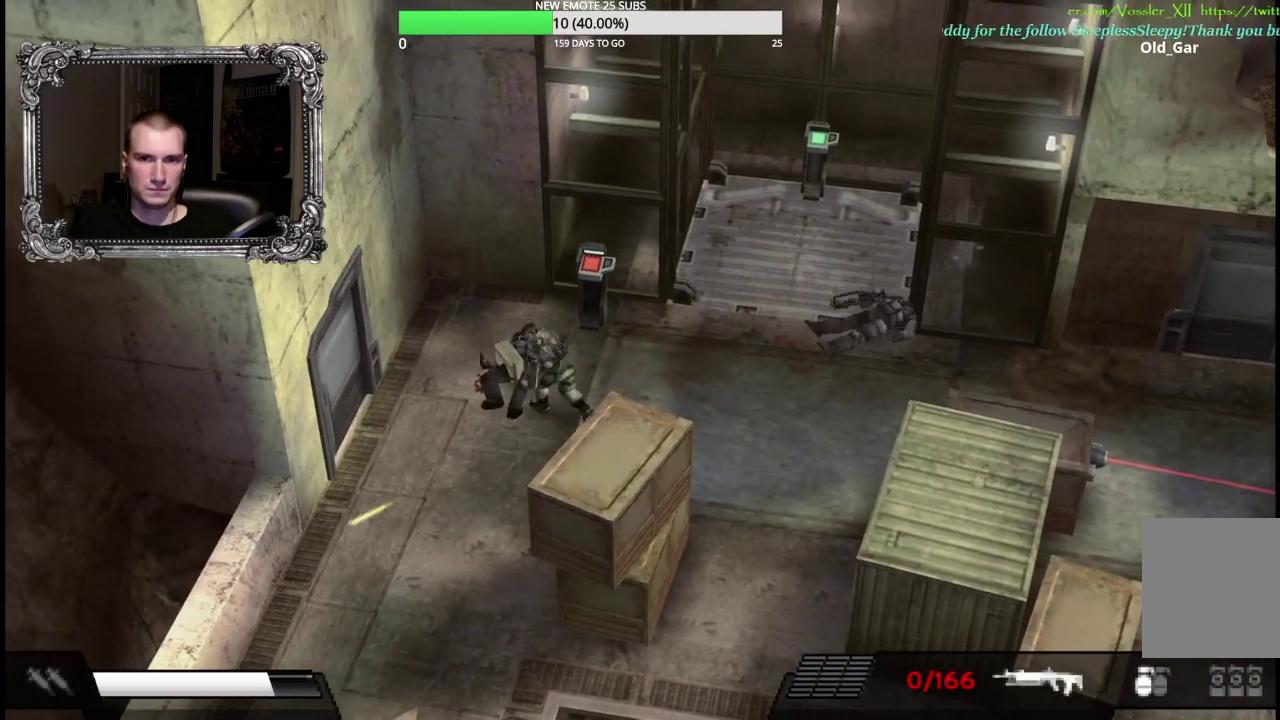
{"buttons": [], "left_stick": "center", "right_stick": "center", "events": [[33, "A", "down"], [100, "left_stick", "up"], [150, "A", "up"], [183, "left_stick", "up-left"], [233, "A", "down"], [333, "A", "up"], [383, "left_stick", "center"], [417, "A", "down"], [500, "A", "up"]]}
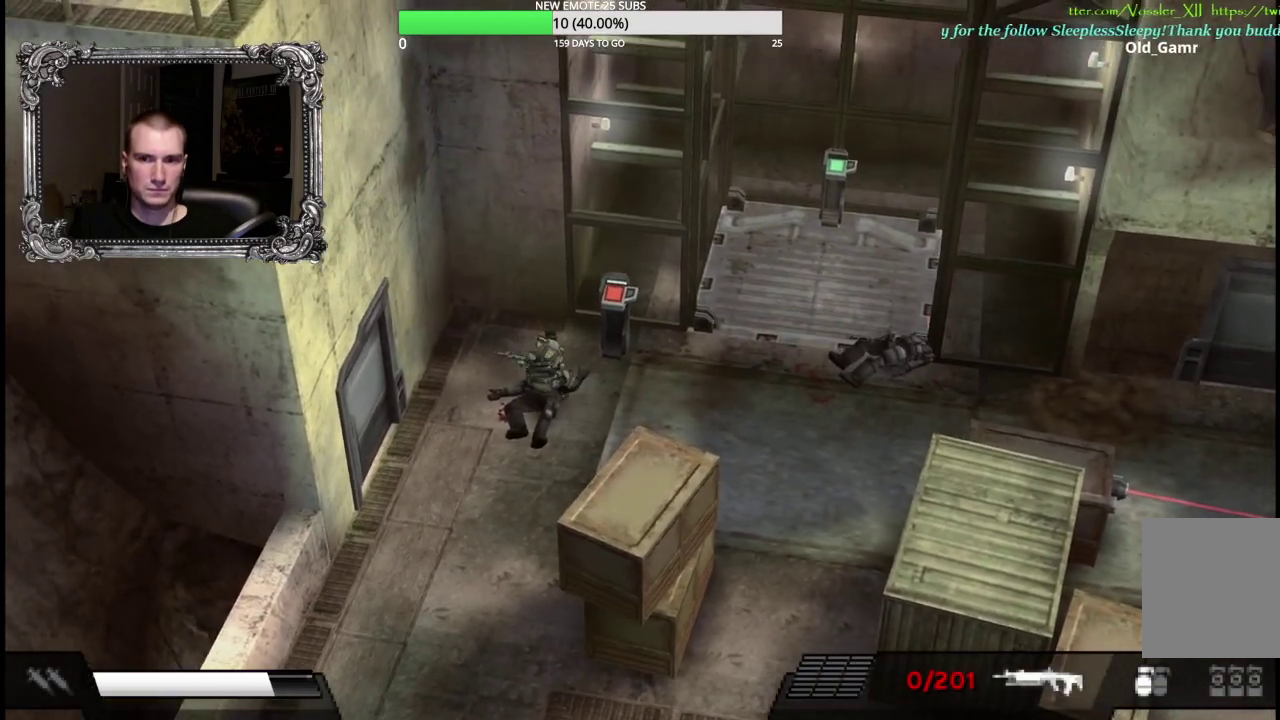
{"buttons": ["X"], "left_stick": "right", "right_stick": "center", "events": [[83, "A", "down"], [150, "left_stick", "right"], [200, "A", "up"], [467, "X", "down"]]}
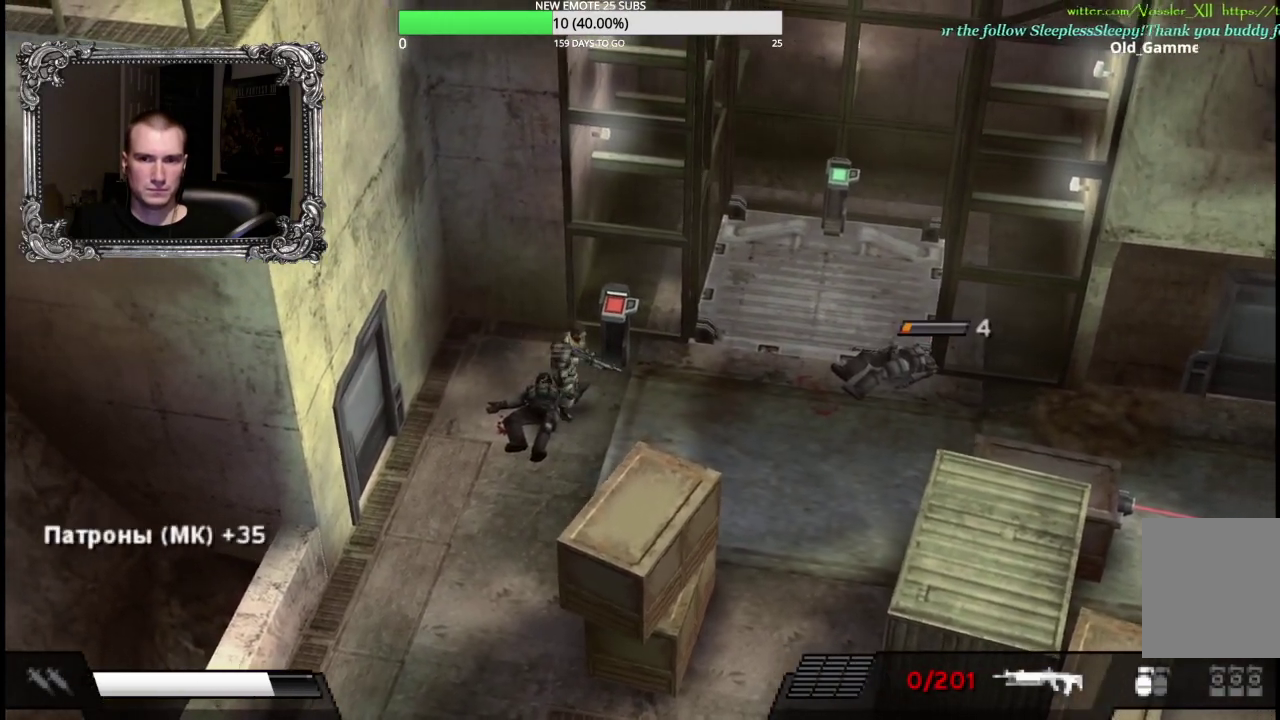
{"buttons": ["X", "L1"], "left_stick": "right", "right_stick": "center", "events": [[150, "L1", "down"]]}
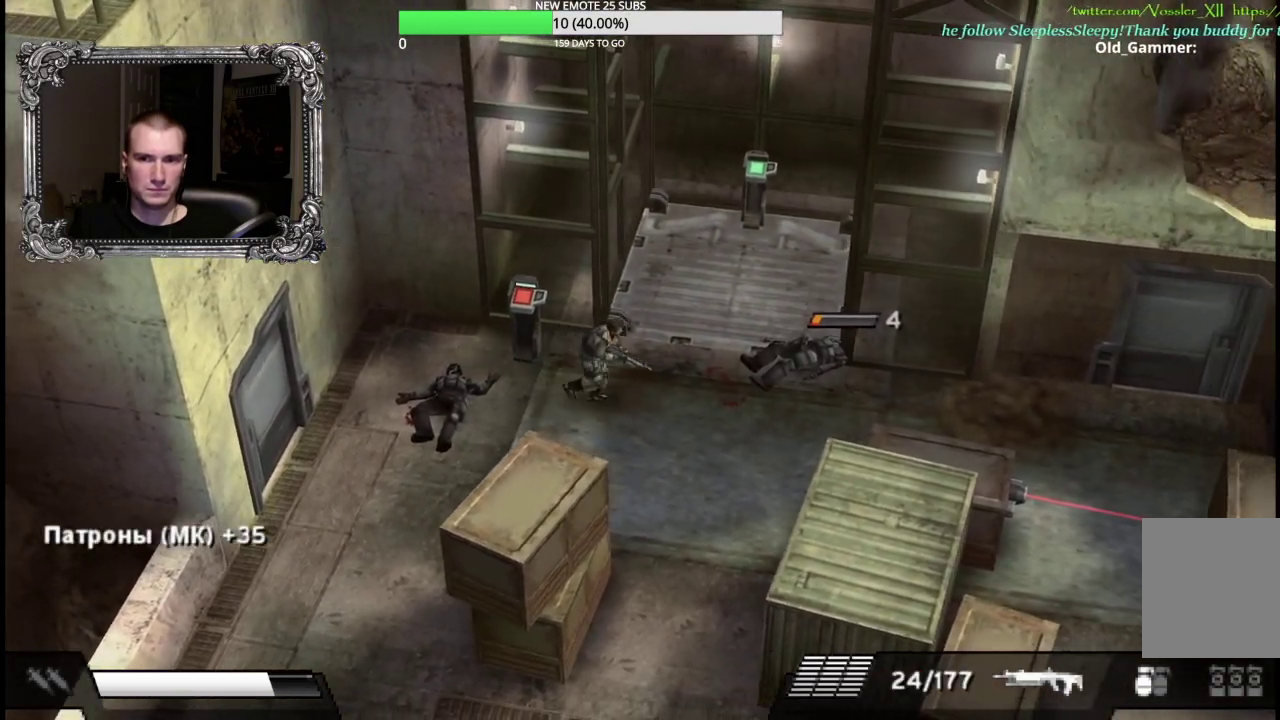
{"buttons": [], "left_stick": "up-right", "right_stick": "center", "events": [[433, "L1", "up"], [450, "X", "up"], [483, "left_stick", "up-right"]]}
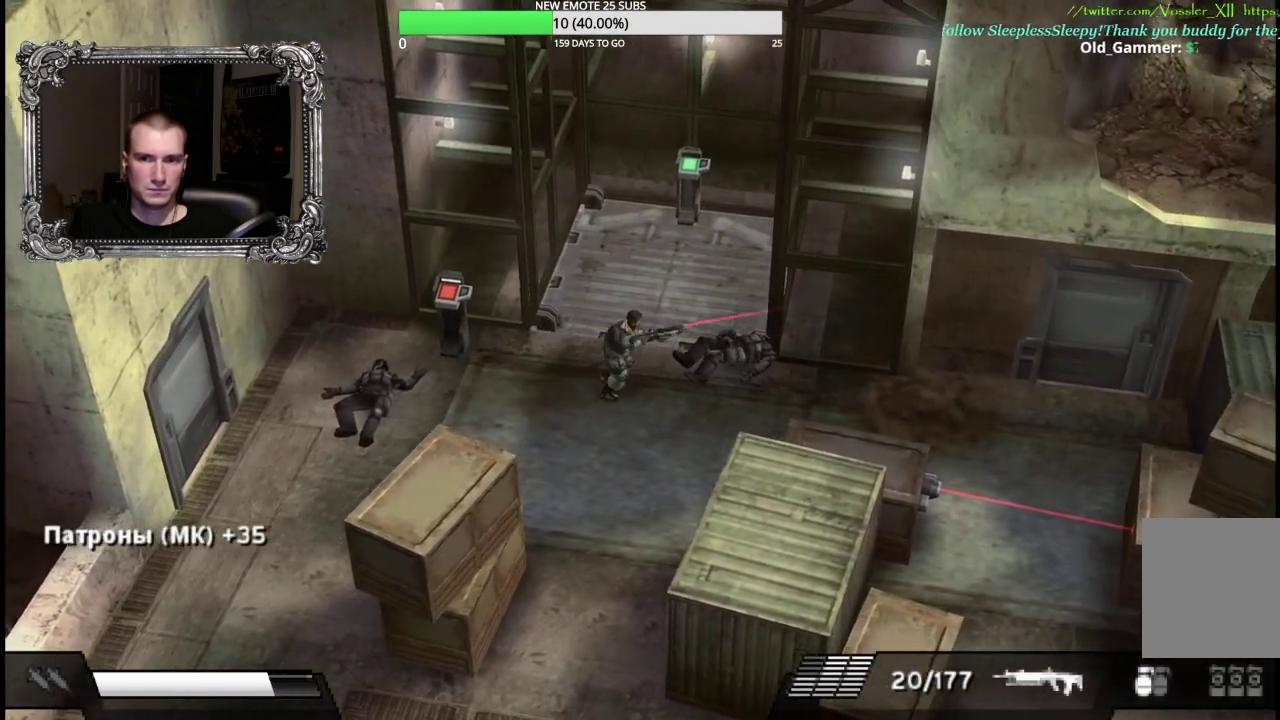
{"buttons": [], "left_stick": "up", "right_stick": "center", "events": [[250, "left_stick", "up"]]}
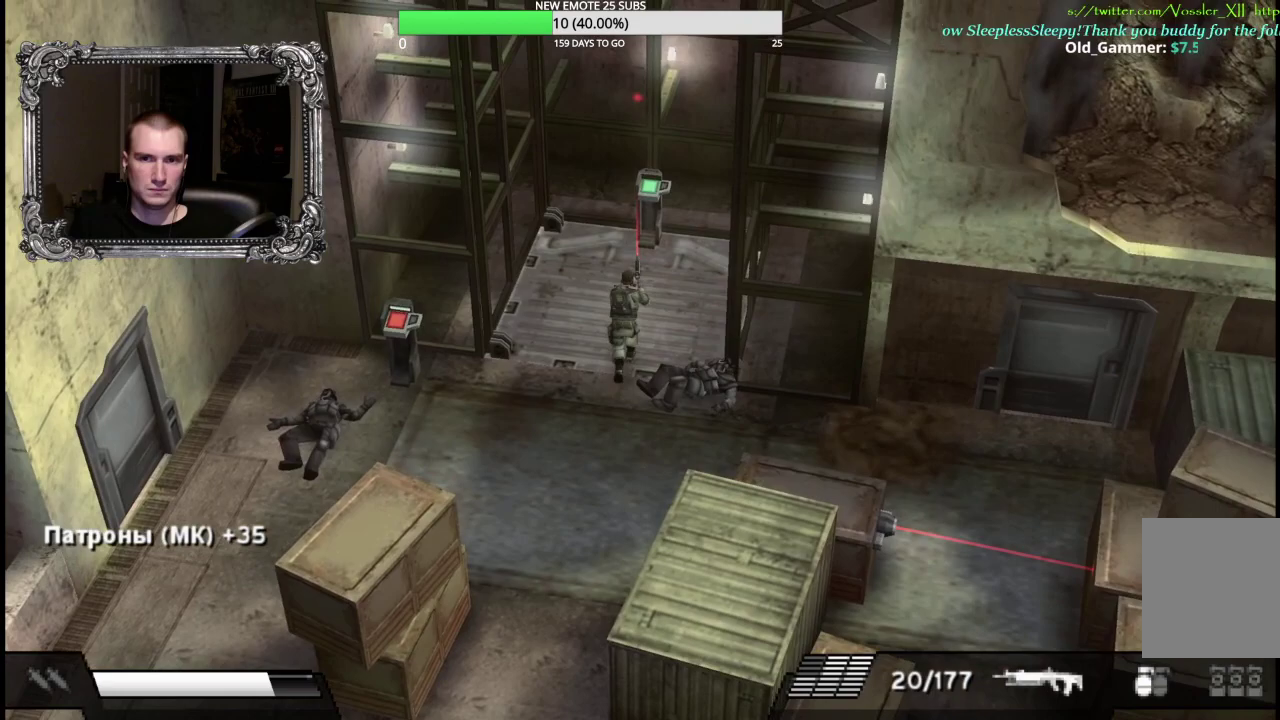
{"buttons": ["A"], "left_stick": "up", "right_stick": "center", "events": [[450, "A", "down"]]}
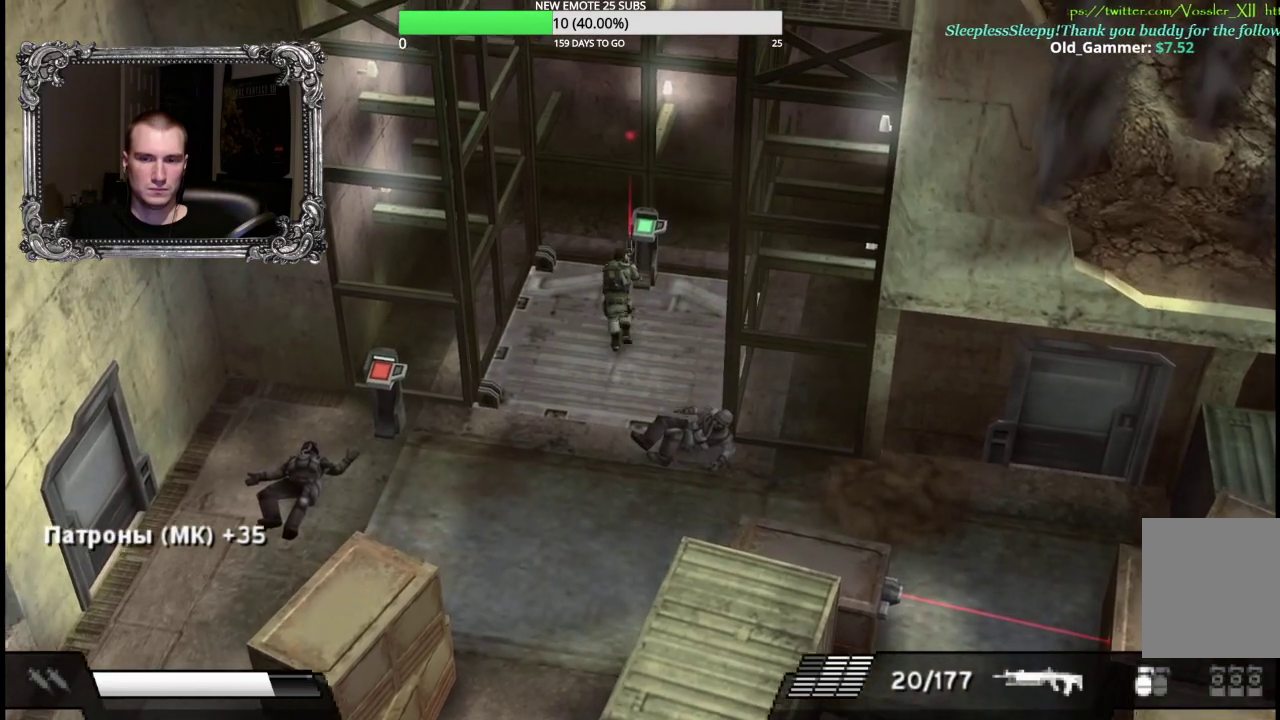
{"buttons": ["A"], "left_stick": "up", "right_stick": "center", "events": [[50, "A", "up"], [133, "A", "down"], [217, "A", "up"], [267, "A", "down"], [383, "A", "up"], [450, "A", "down"]]}
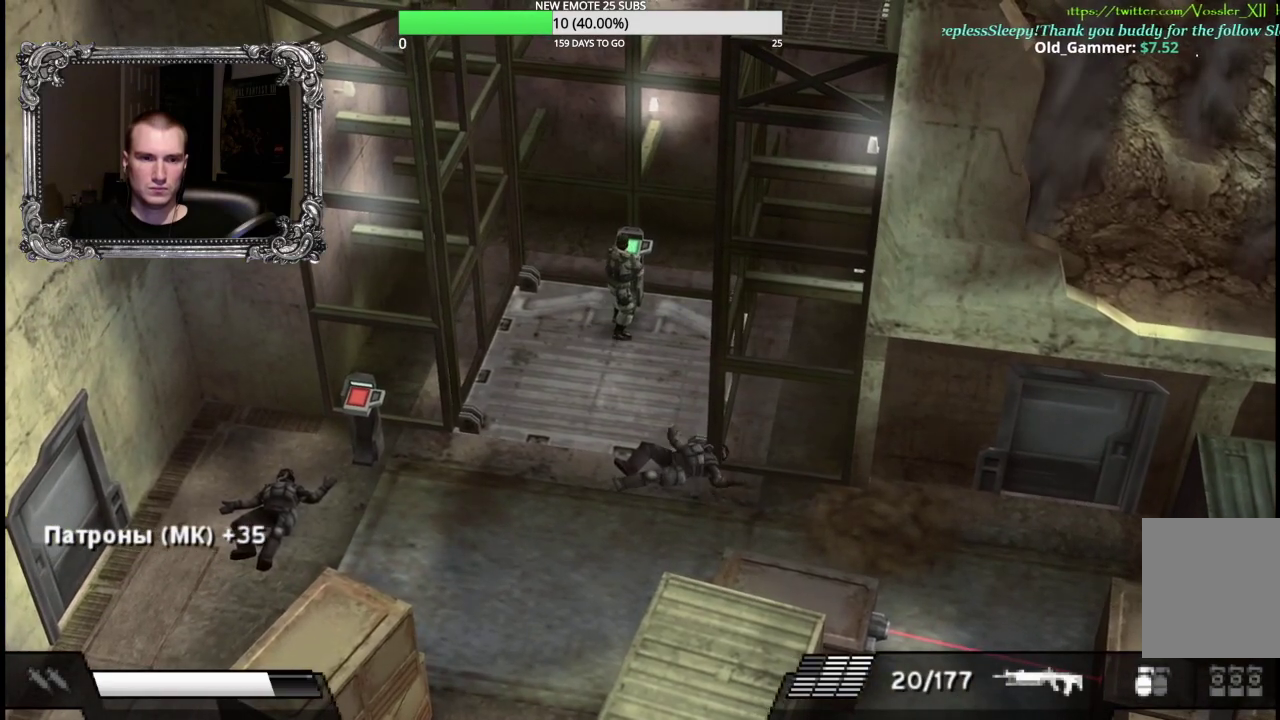
{"buttons": [], "left_stick": "center", "right_stick": "center", "events": [[33, "A", "up"], [83, "left_stick", "center"], [100, "A", "down"], [217, "A", "up"]]}
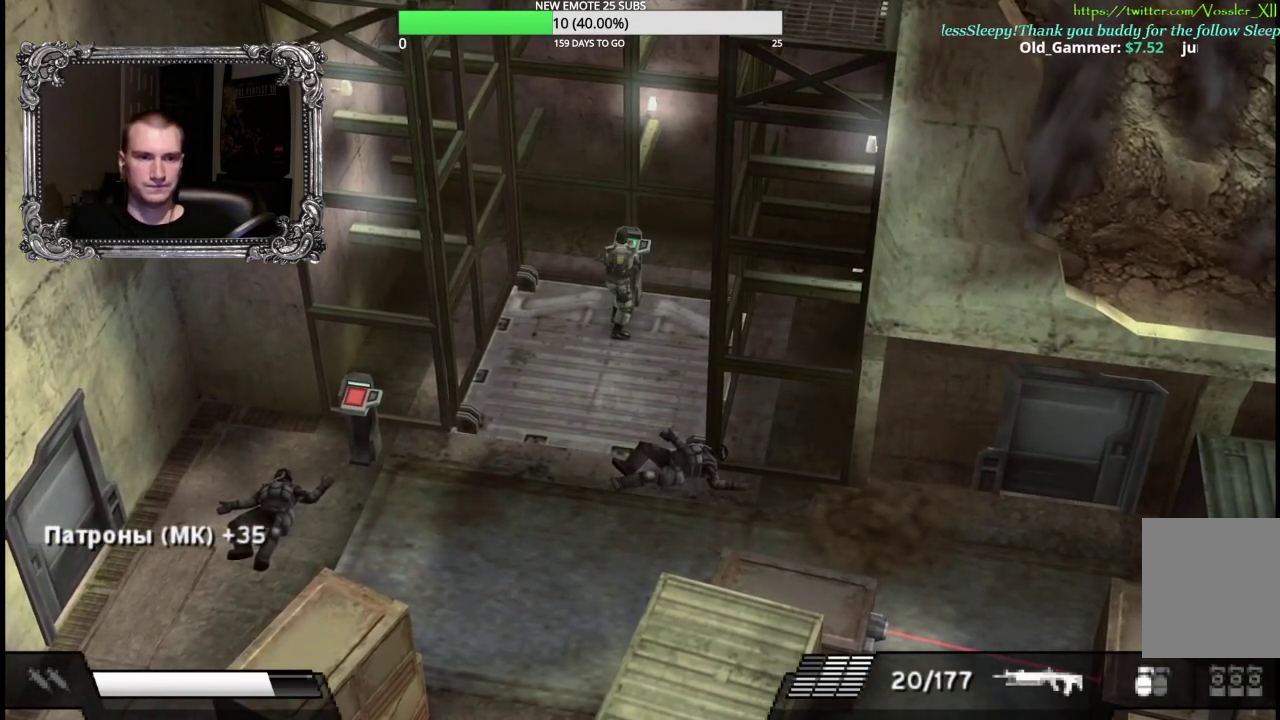
{"buttons": [], "left_stick": "center", "right_stick": "center", "events": []}
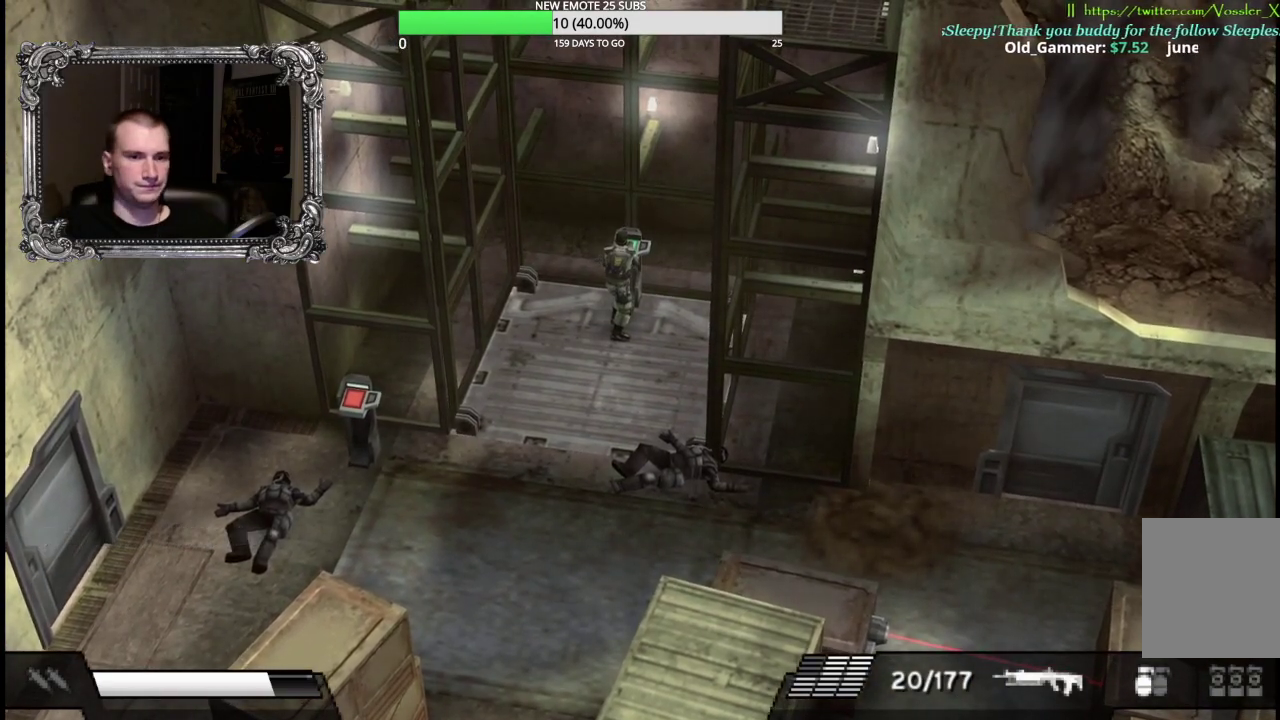
{"buttons": [], "left_stick": "center", "right_stick": "center", "events": []}
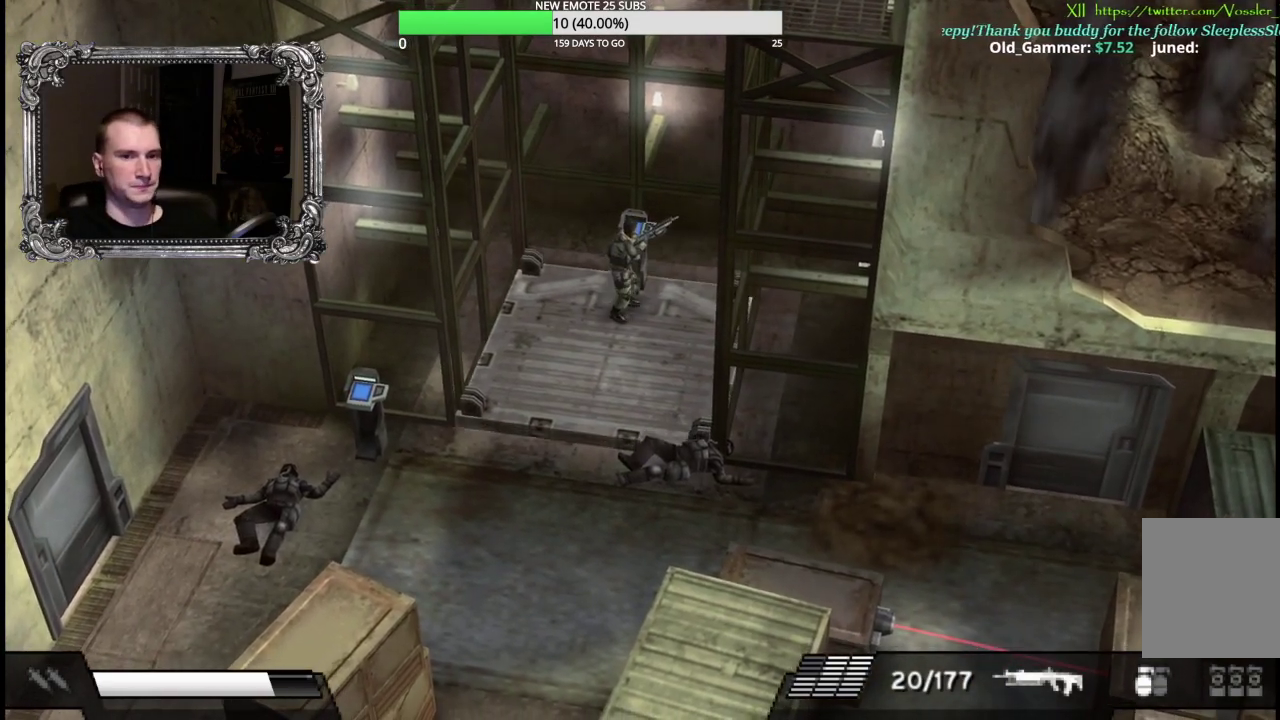
{"buttons": [], "left_stick": "center", "right_stick": "center", "events": []}
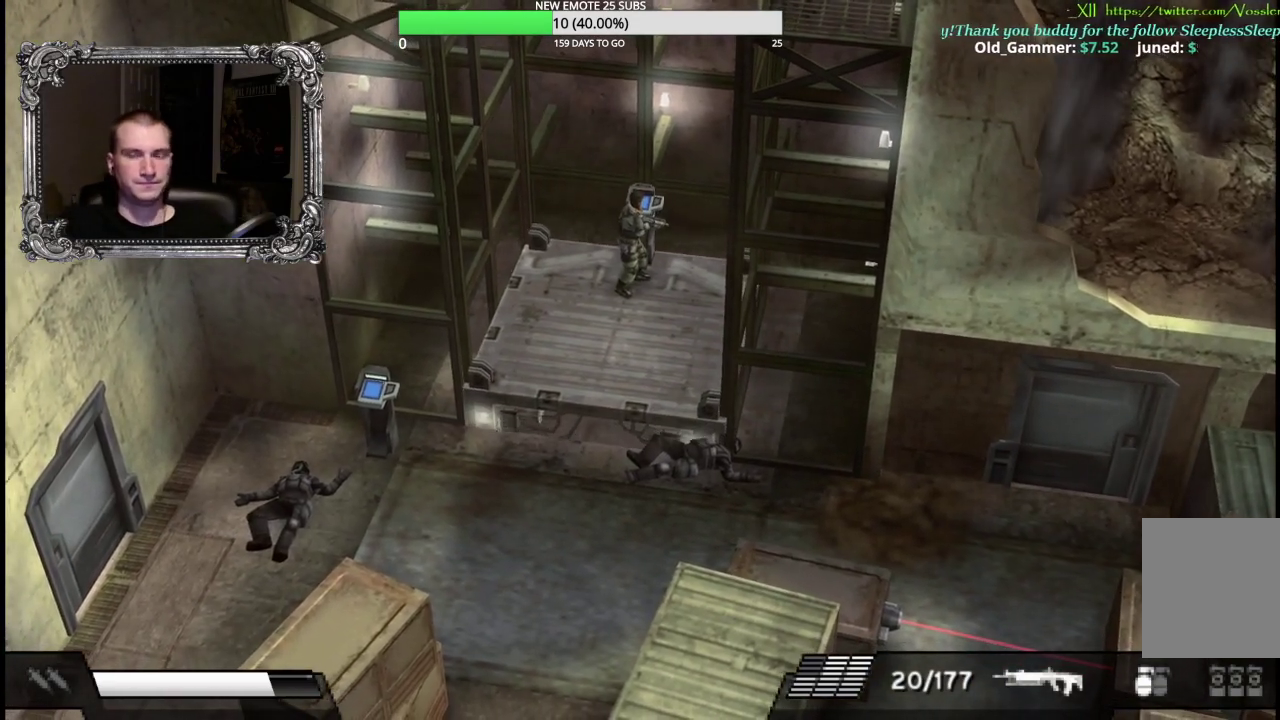
{"buttons": [], "left_stick": "up-right", "right_stick": "center", "events": [[333, "left_stick", "up-right"]]}
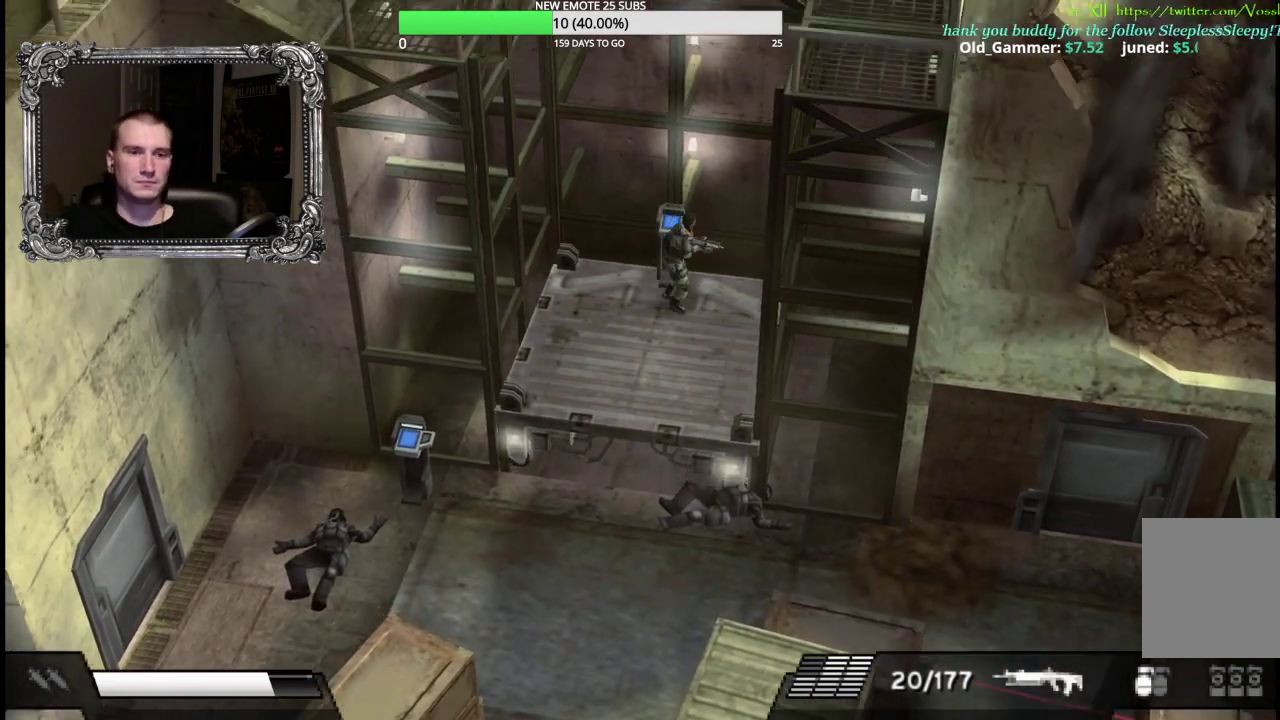
{"buttons": [], "left_stick": "center", "right_stick": "center", "events": [[83, "left_stick", "right"], [167, "left_stick", "center"]]}
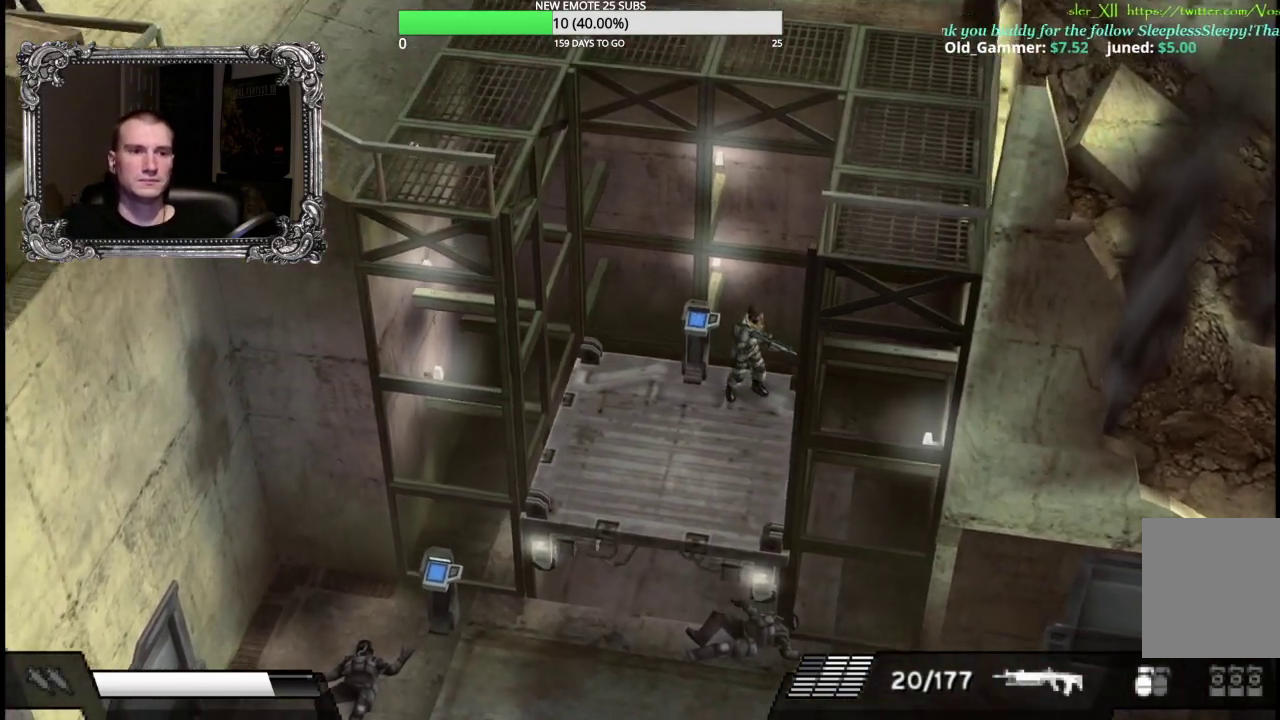
{"buttons": [], "left_stick": "center", "right_stick": "center", "events": []}
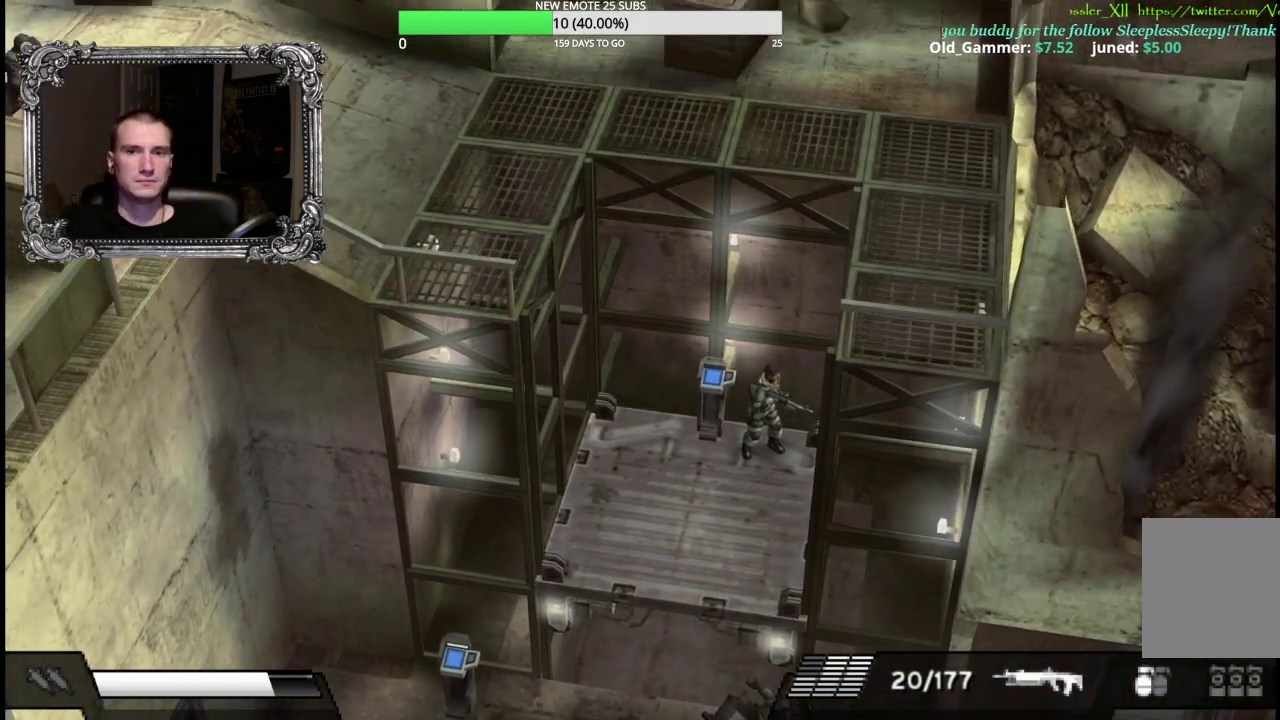
{"buttons": [], "left_stick": "center", "right_stick": "center", "events": []}
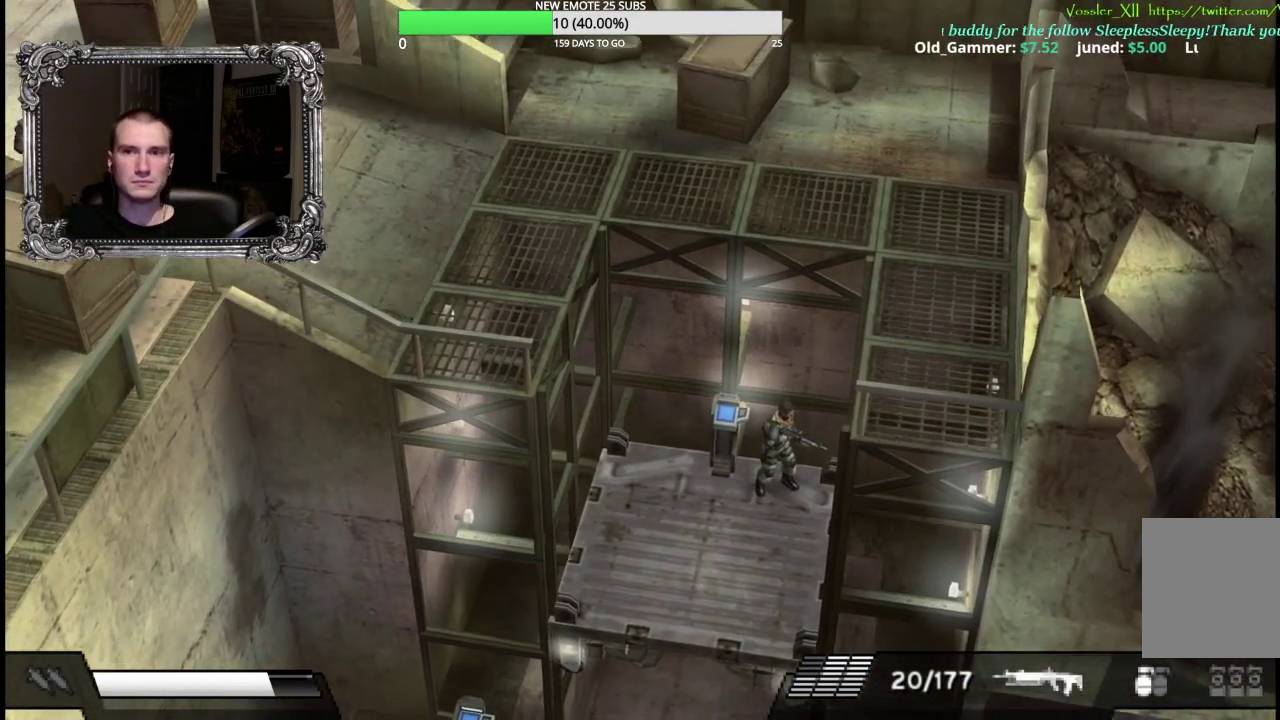
{"buttons": [], "left_stick": "left", "right_stick": "center", "events": [[317, "left_stick", "left"]]}
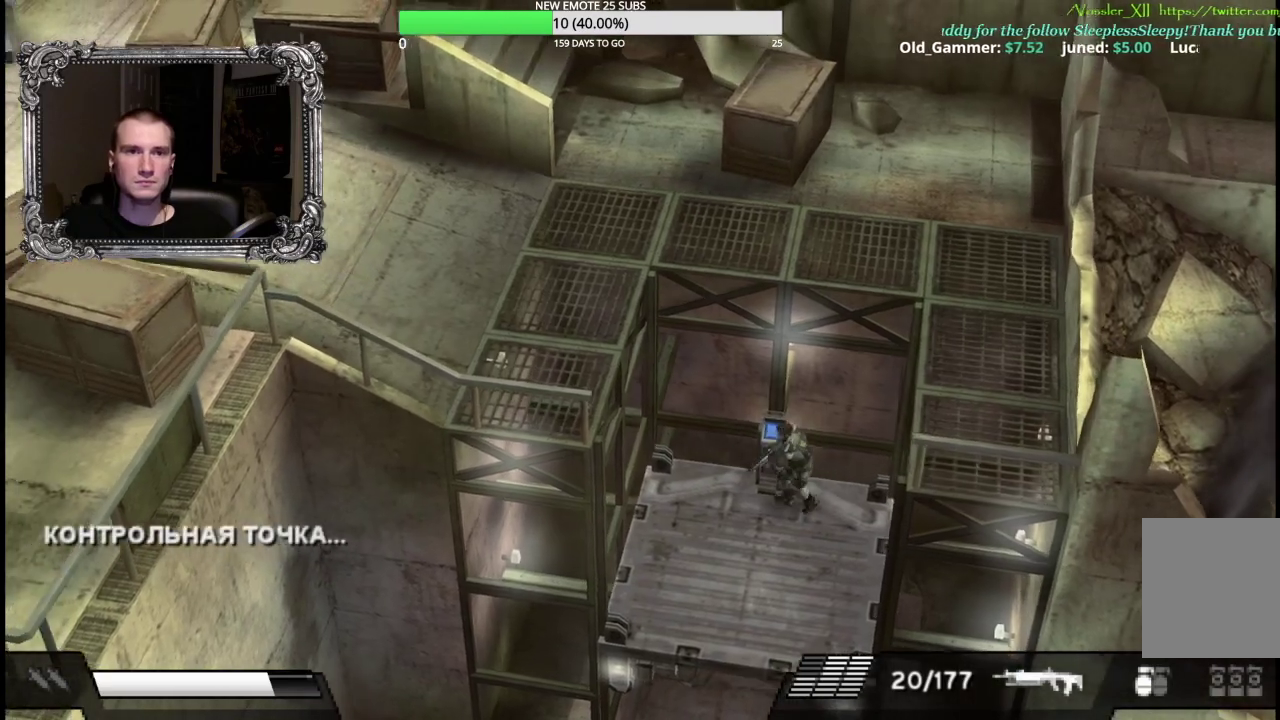
{"buttons": [], "left_stick": "center", "right_stick": "center", "events": [[467, "left_stick", "center"]]}
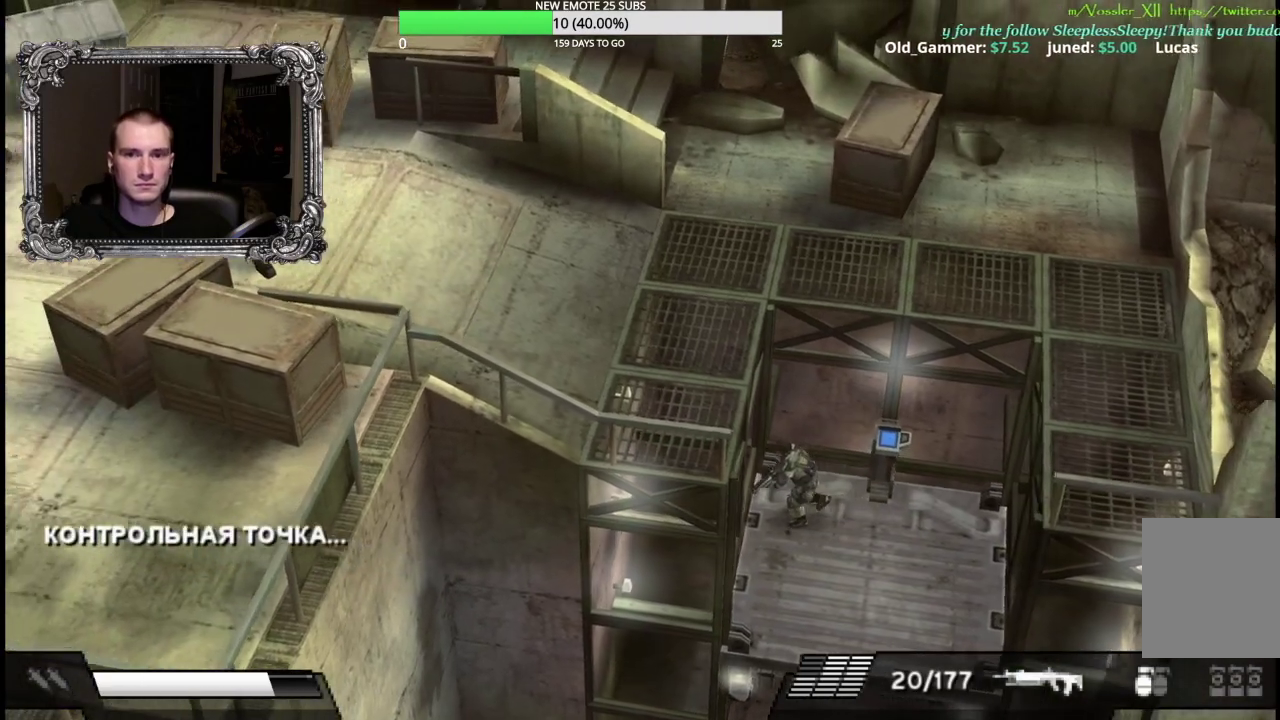
{"buttons": ["L1"], "left_stick": "center", "right_stick": "center", "events": [[50, "L1", "down"]]}
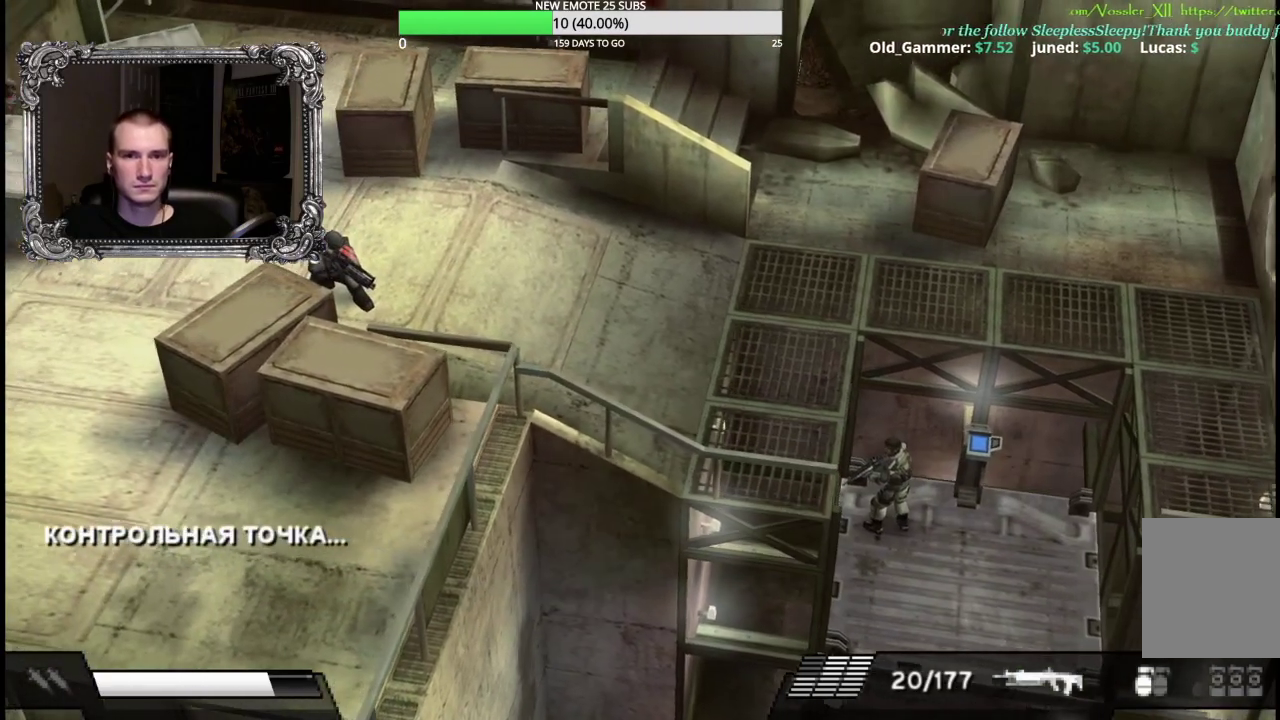
{"buttons": ["L1"], "left_stick": "center", "right_stick": "center", "events": []}
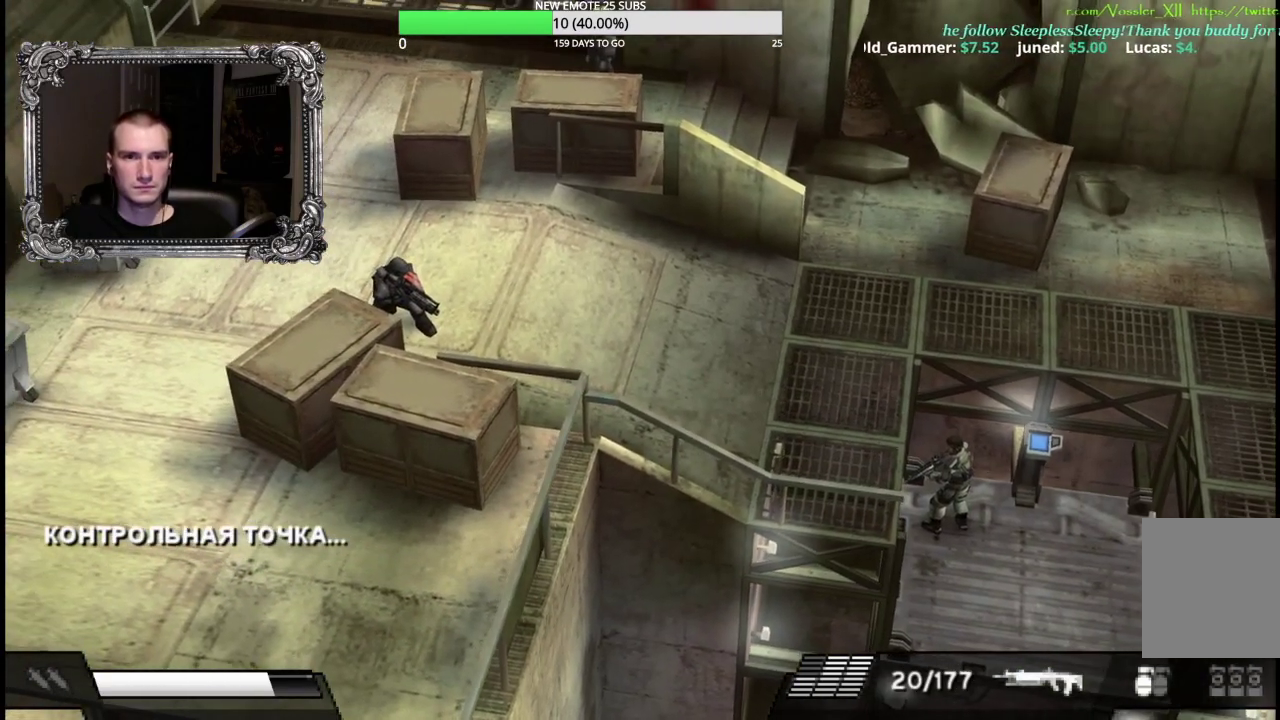
{"buttons": ["L1"], "left_stick": "down", "right_stick": "center", "events": [[483, "left_stick", "down"]]}
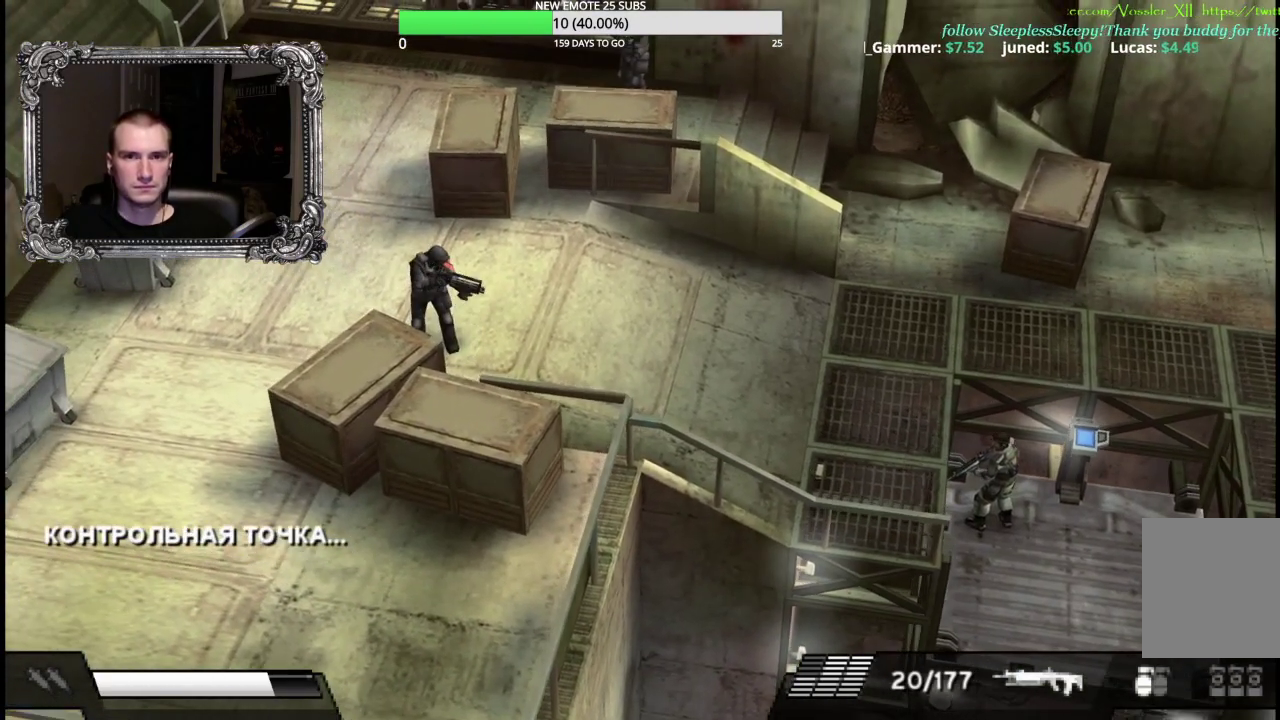
{"buttons": ["X", "L1"], "left_stick": "left", "right_stick": "center", "events": [[50, "X", "down"], [400, "left_stick", "left"]]}
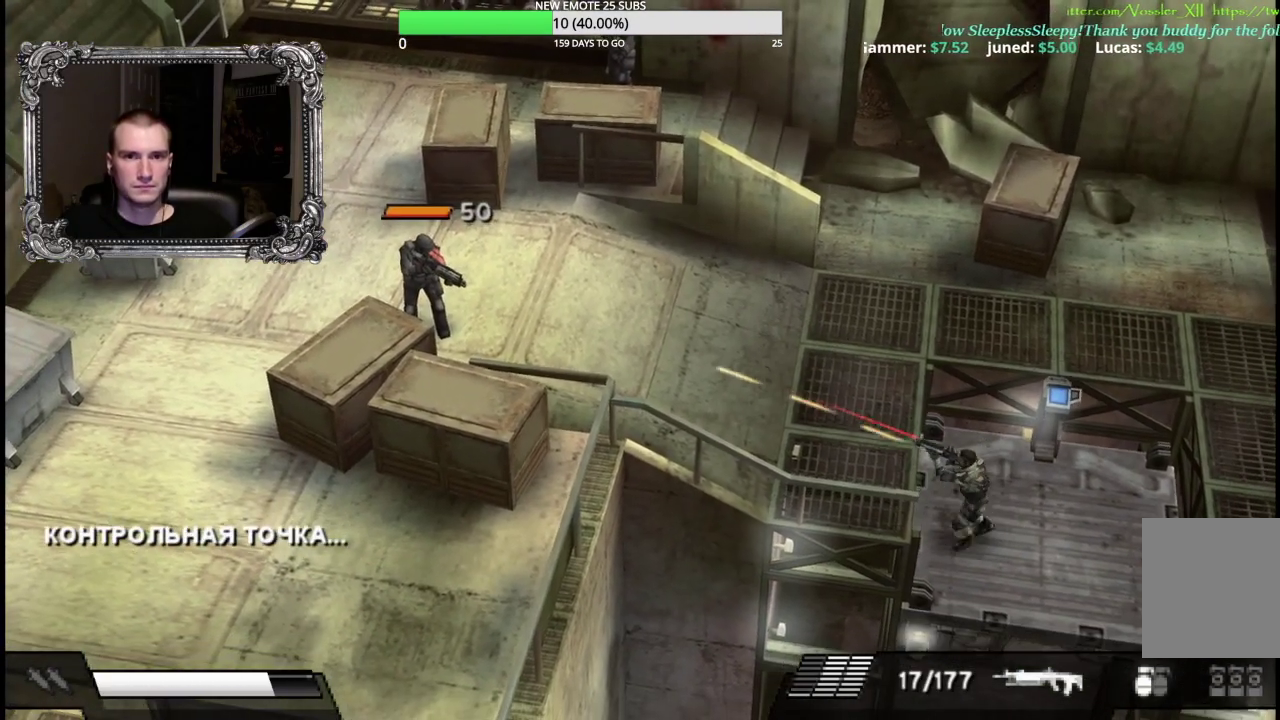
{"buttons": [], "left_stick": "up-right", "right_stick": "center", "events": [[33, "left_stick", "up-left"], [100, "left_stick", "up"], [150, "L1", "up"], [200, "X", "up"], [317, "left_stick", "up-right"]]}